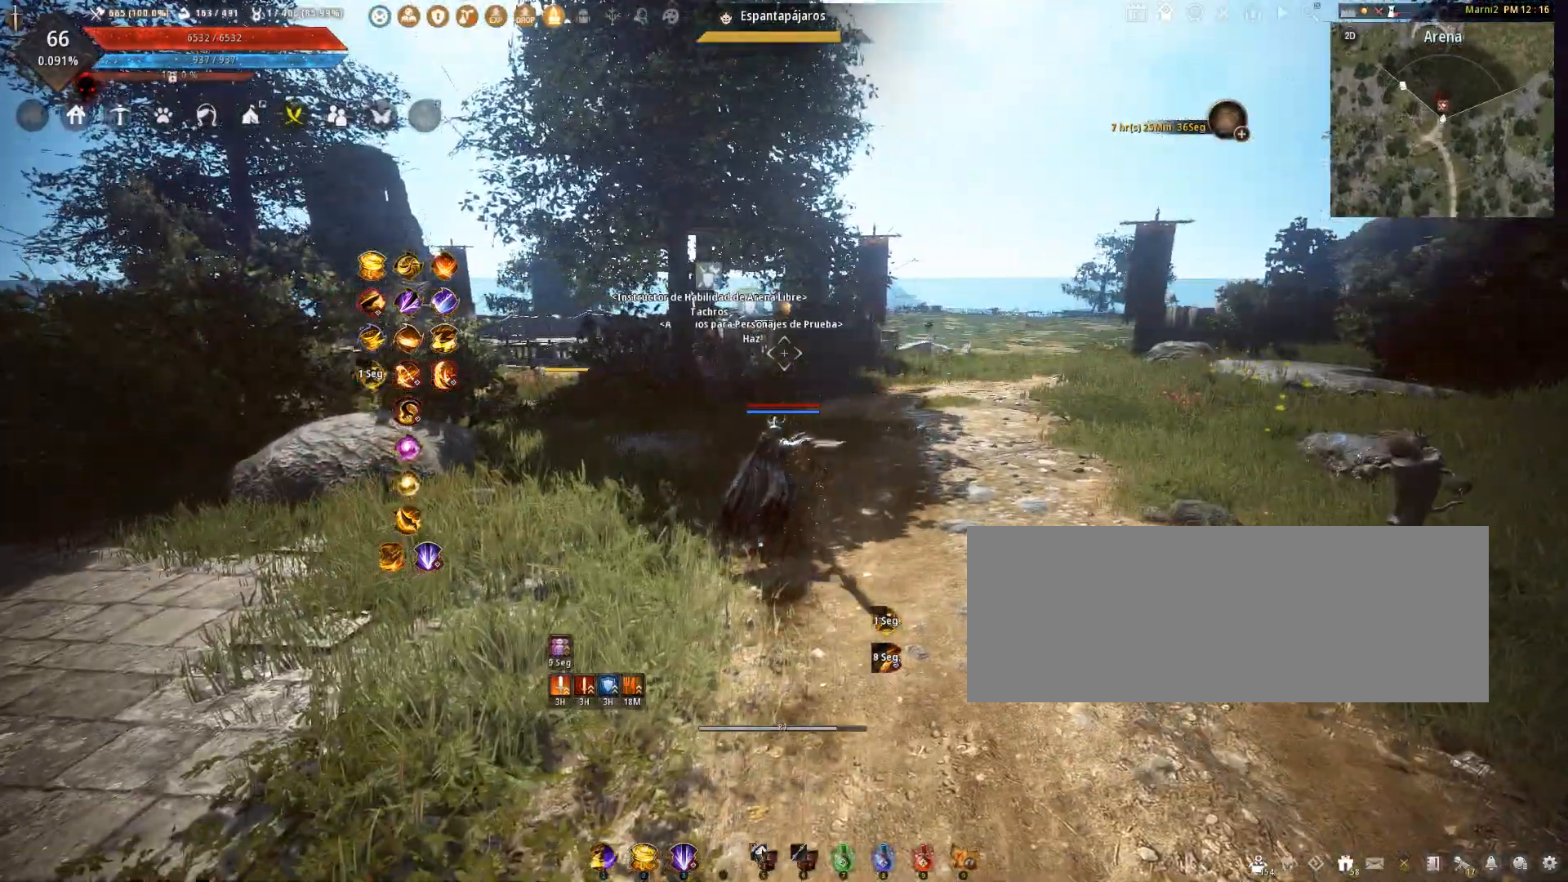
Gameplay with keyboard and mouse; each line is a JSON object with the keys and mouse buttons held at the frame after it. "events" lists presses ("down") and releases ("up") of "a", "c", "d", "e", "f", "q", "s", "shift", "space", "tab", "w", "x", "z", "mouse_left" and "mouse_right" between this image and that frame as [ms after this image, input, new state], when the widget could be followed in between. "mouse_left", "mouse_right" = the "left", "right" buttons of the "mouse" list. No other keys are recorded. Mouse movement is not recorded.
{"keys": ["w"], "mouse": [], "events": [[367, "w", "down"]]}
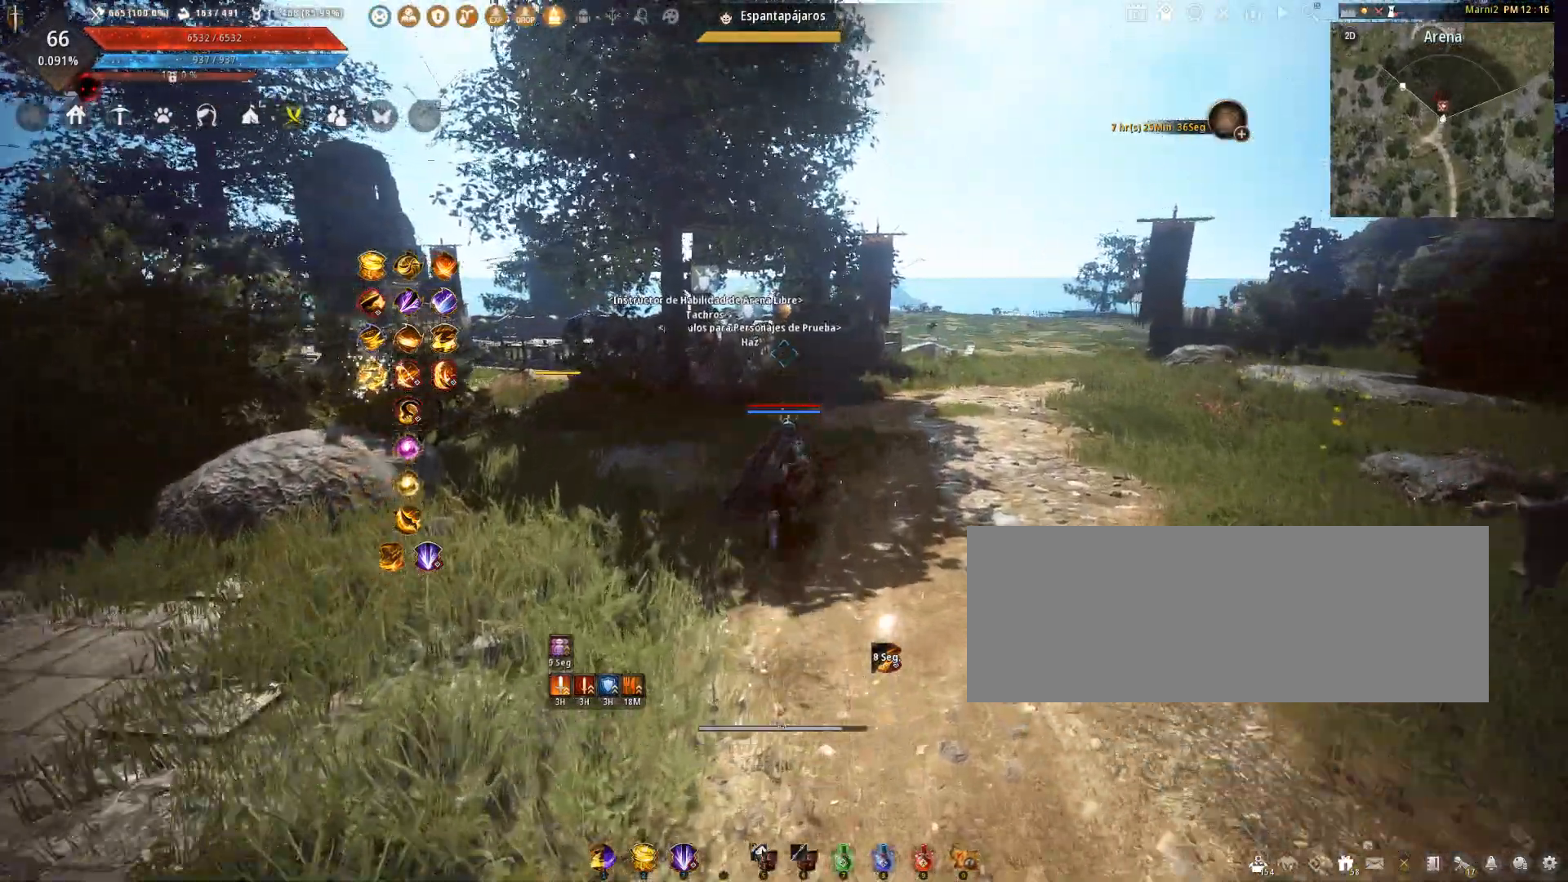
{"keys": ["w"], "mouse": [], "events": []}
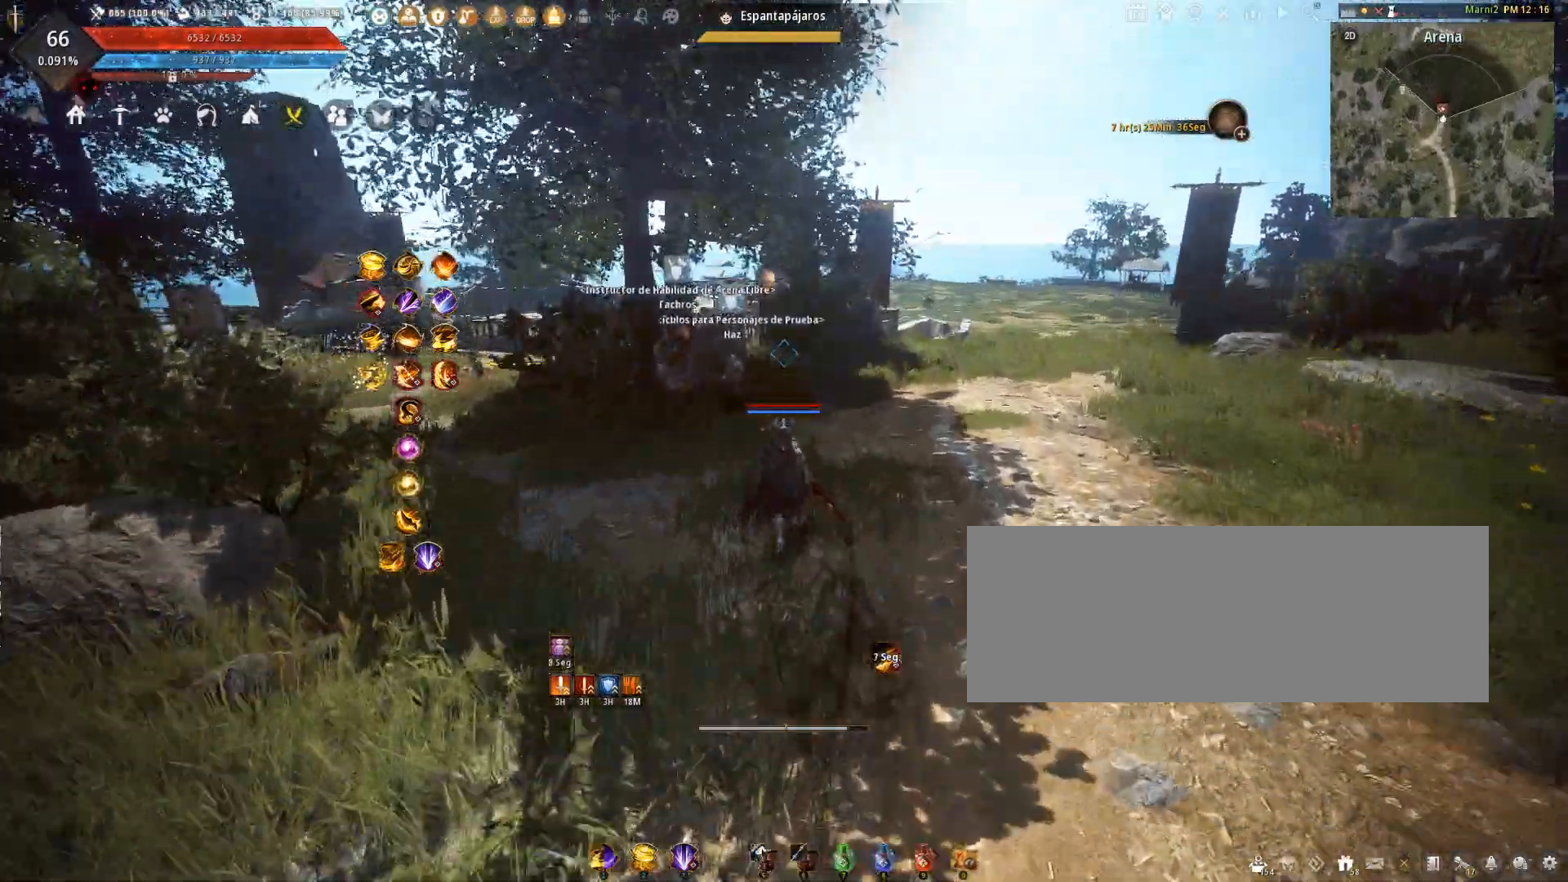
{"keys": ["w"], "mouse": [], "events": [[267, "f", "down"], [433, "f", "up"]]}
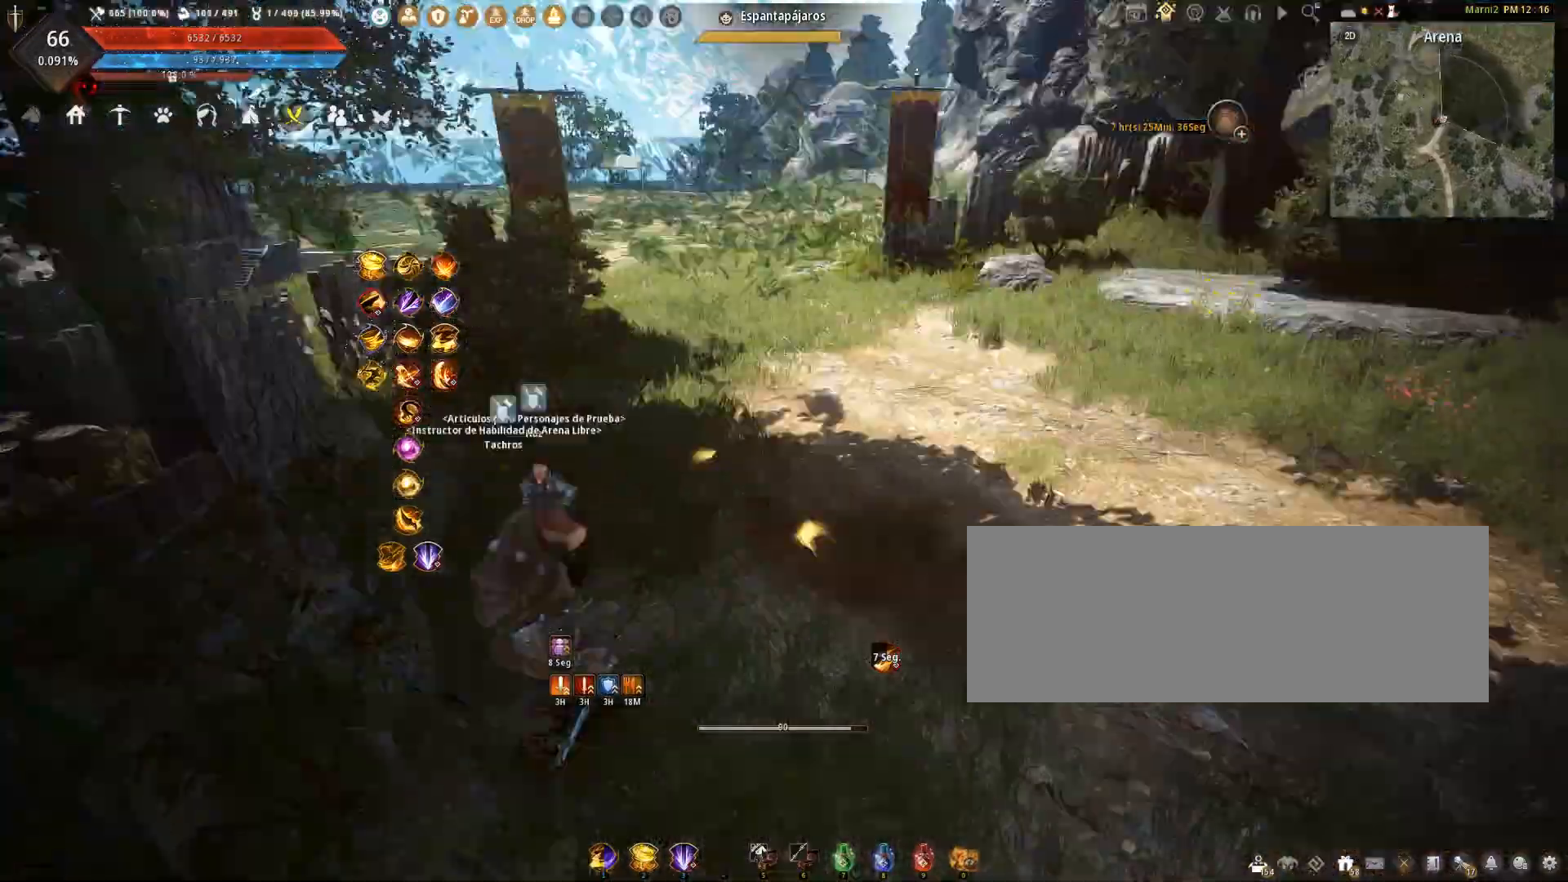
{"keys": [], "mouse": [], "events": [[434, "w", "up"]]}
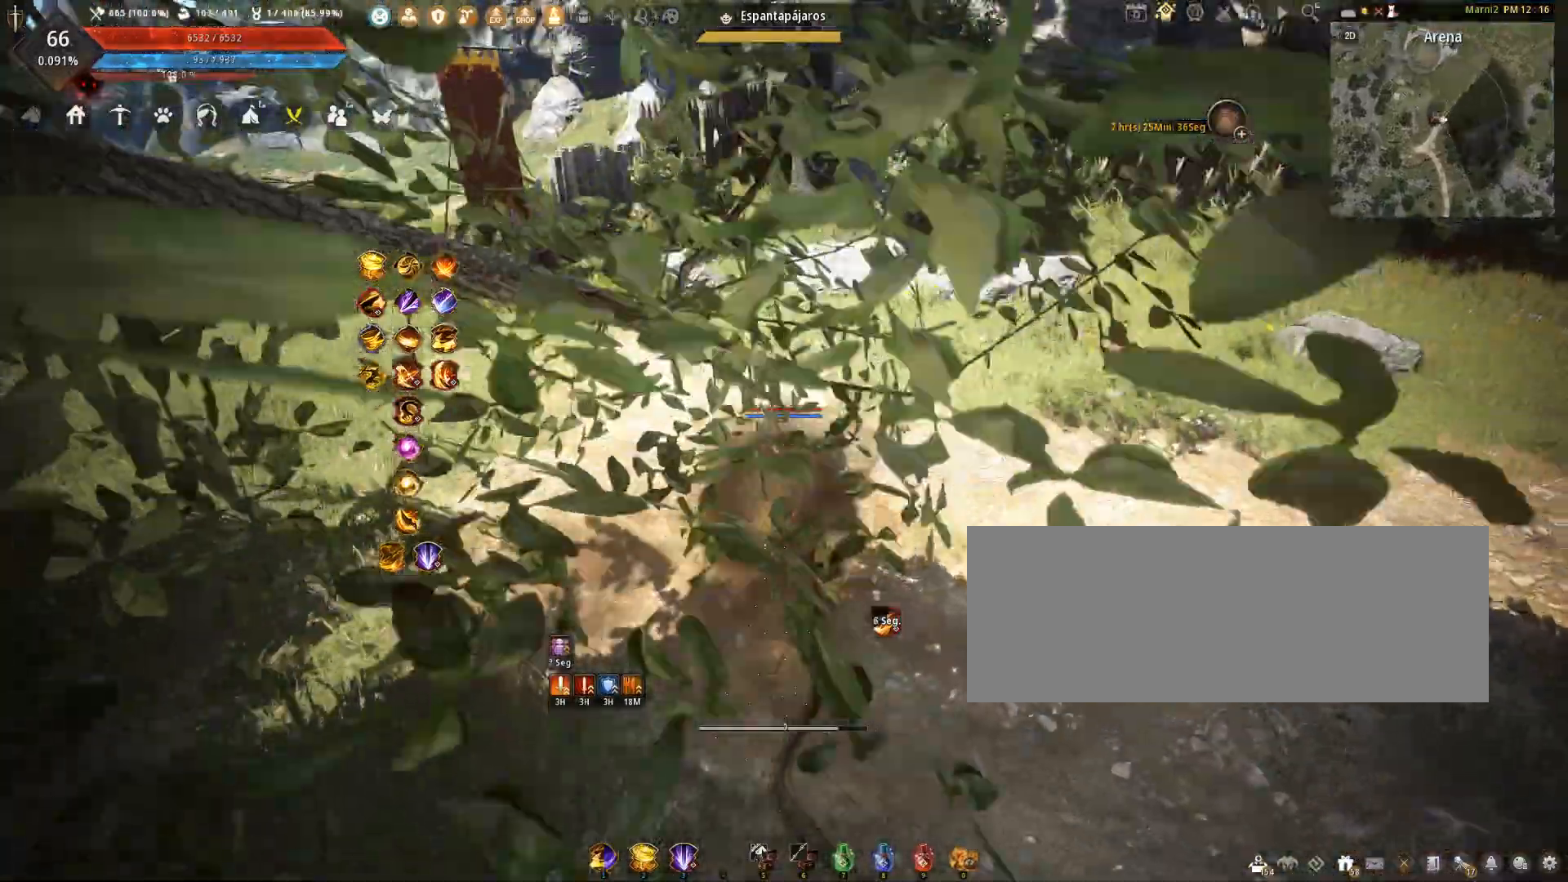
{"keys": [], "mouse": [], "events": []}
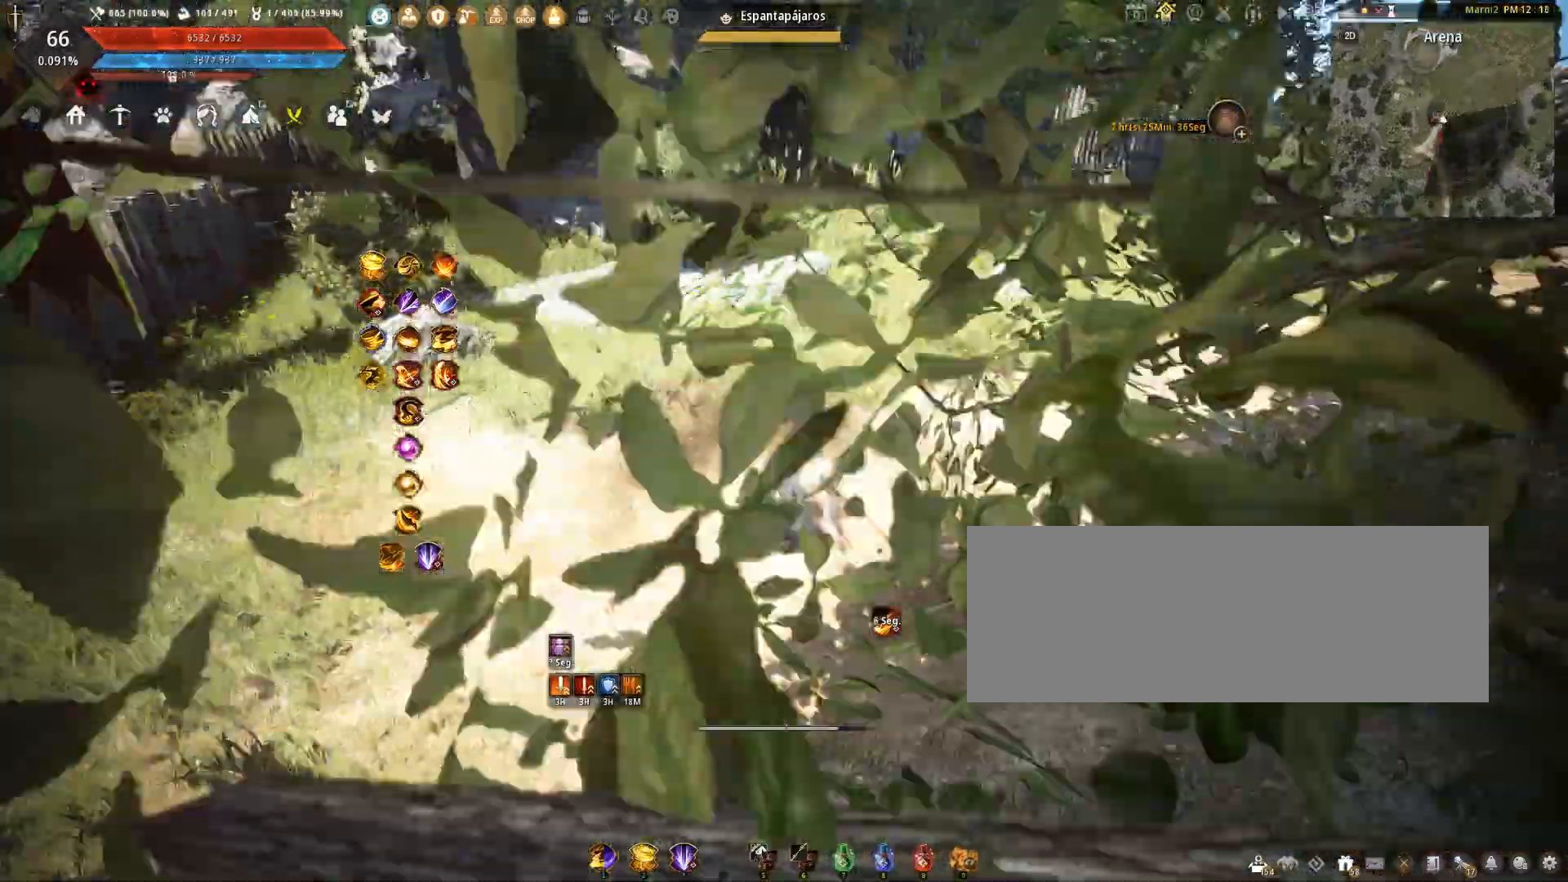
{"keys": ["a"], "mouse": [], "events": [[200, "a", "down"], [234, "w", "down"], [467, "w", "up"]]}
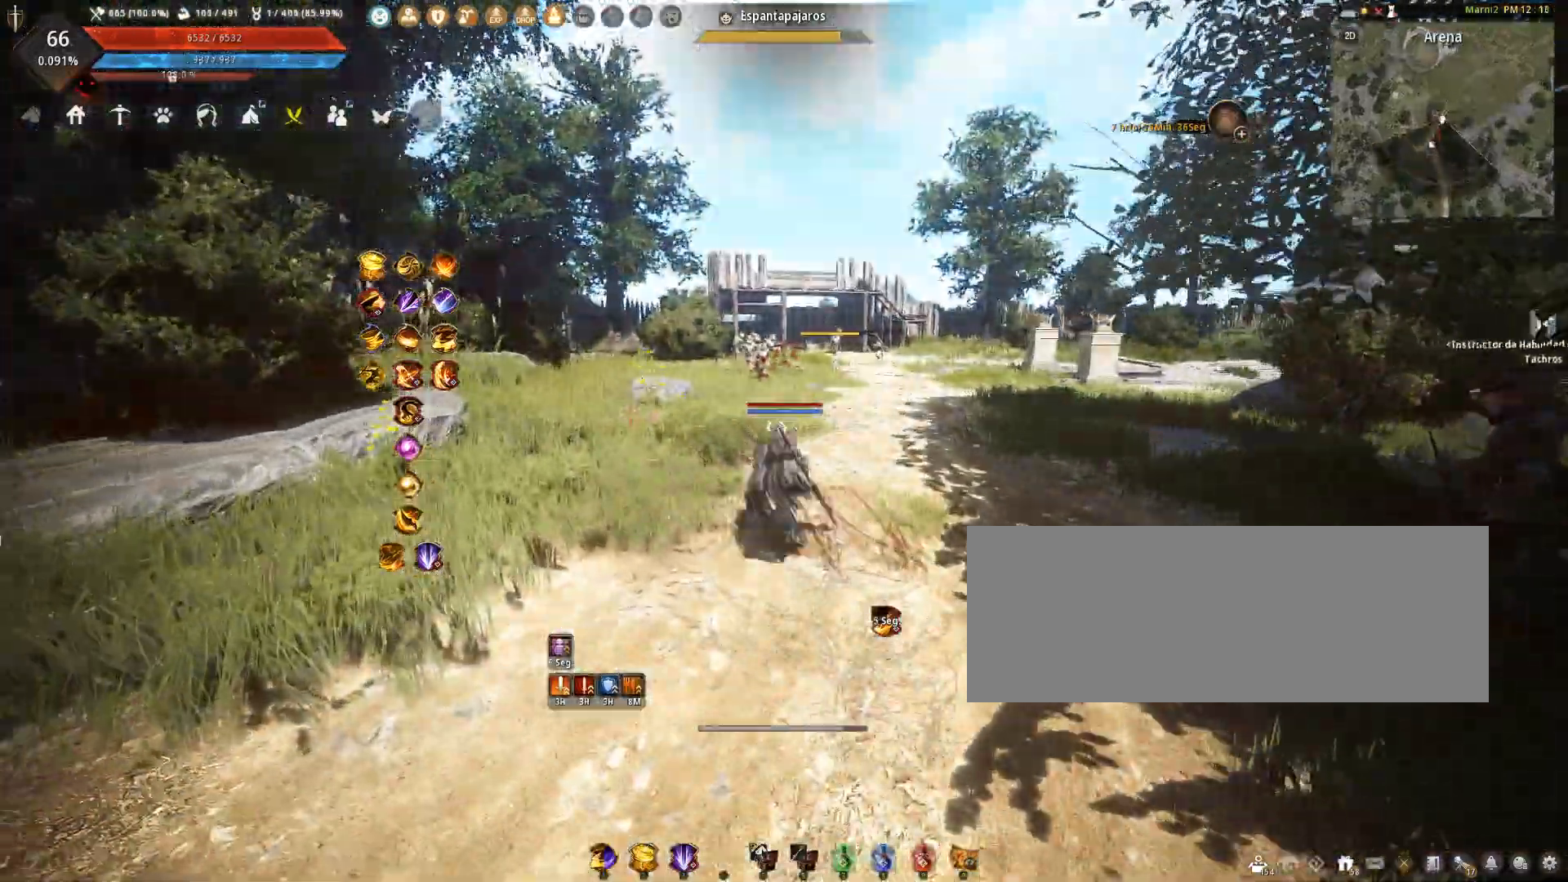
{"keys": ["w"], "mouse": [], "events": [[233, "w", "down"], [400, "a", "up"]]}
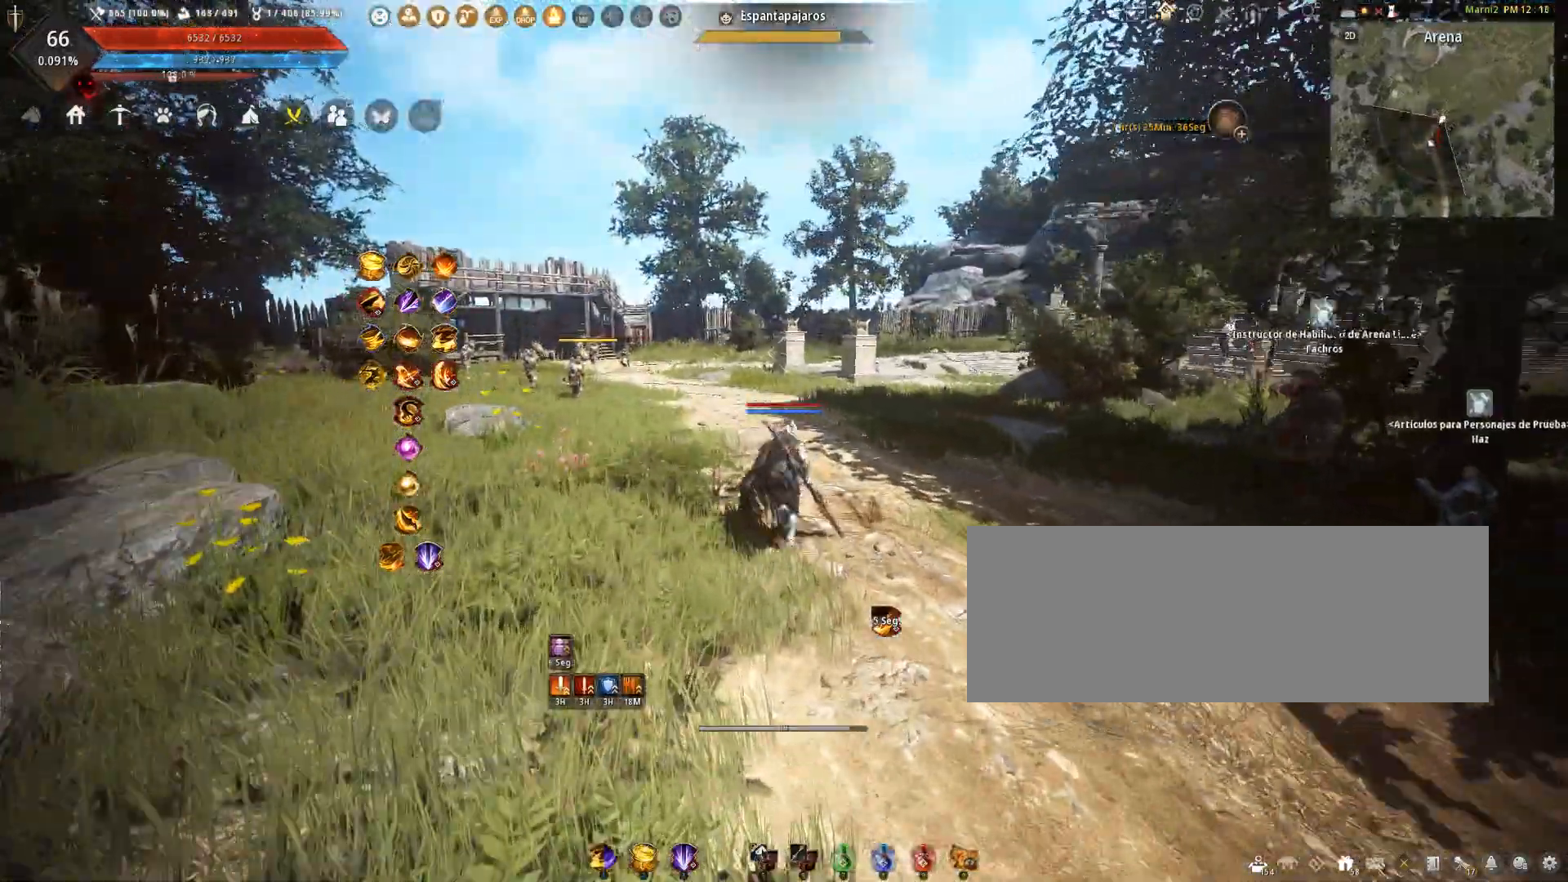
{"keys": ["d", "w"], "mouse": [], "events": [[367, "d", "down"]]}
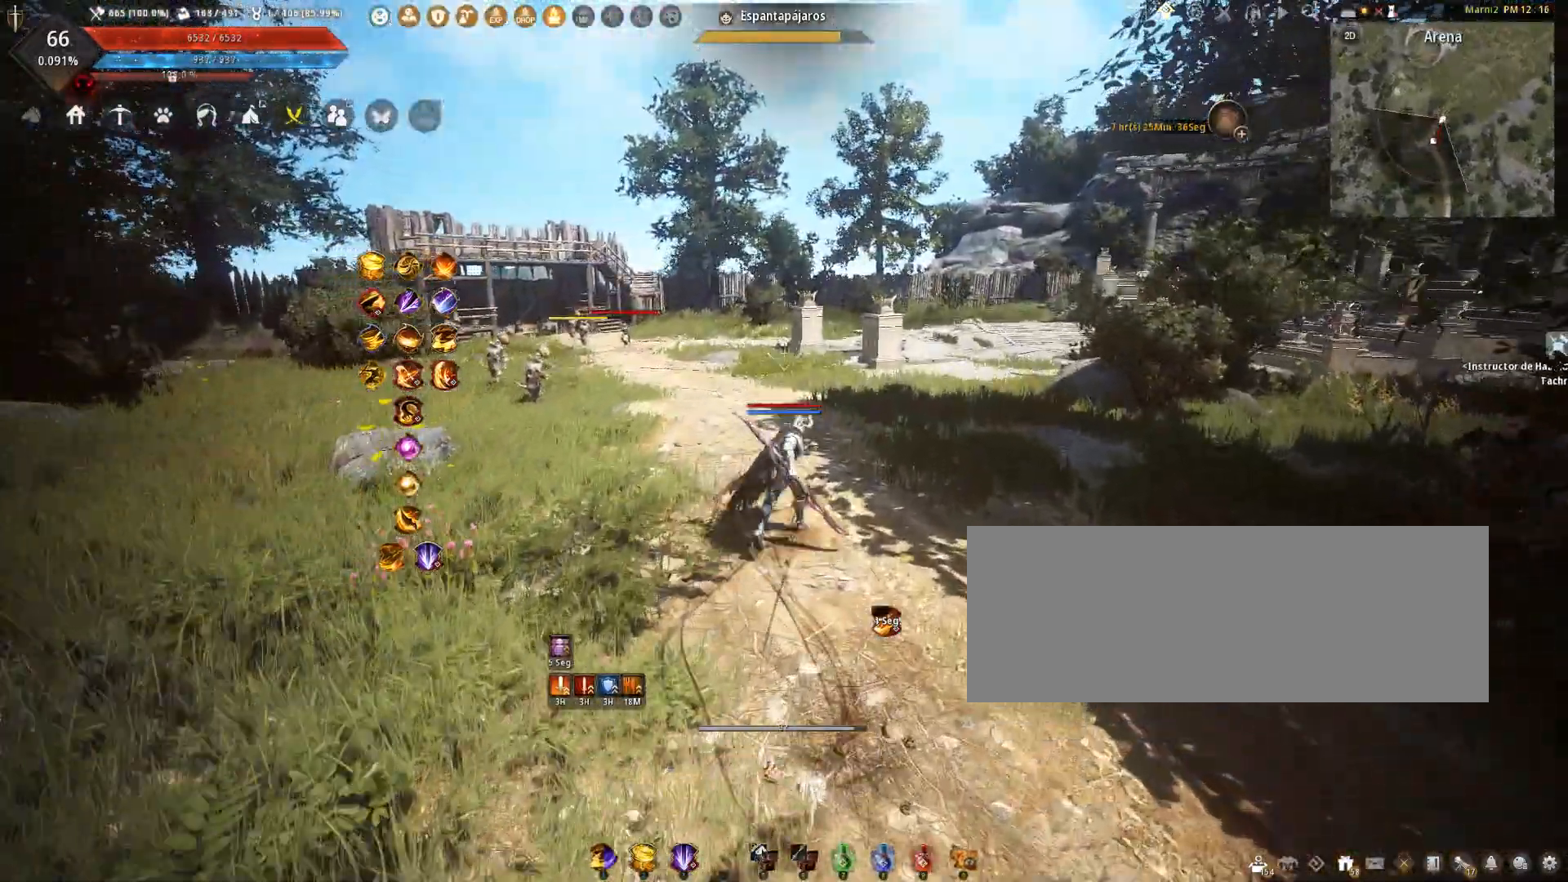
{"keys": ["w"], "mouse": [], "events": [[66, "d", "up"], [300, "a", "down"], [433, "a", "up"]]}
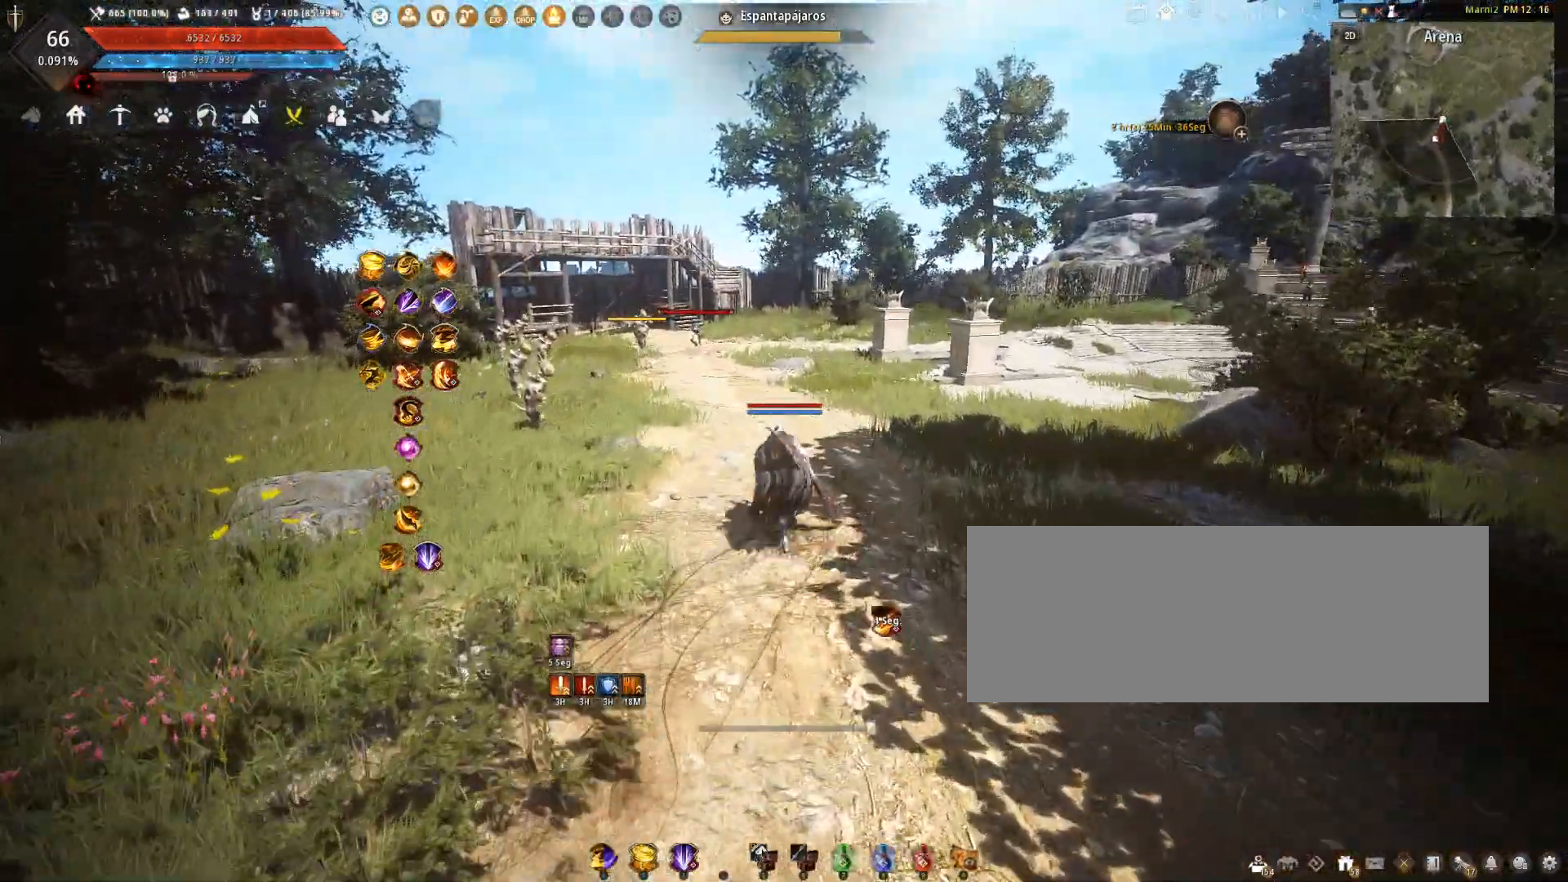
{"keys": [], "mouse": [], "events": [[501, "w", "up"]]}
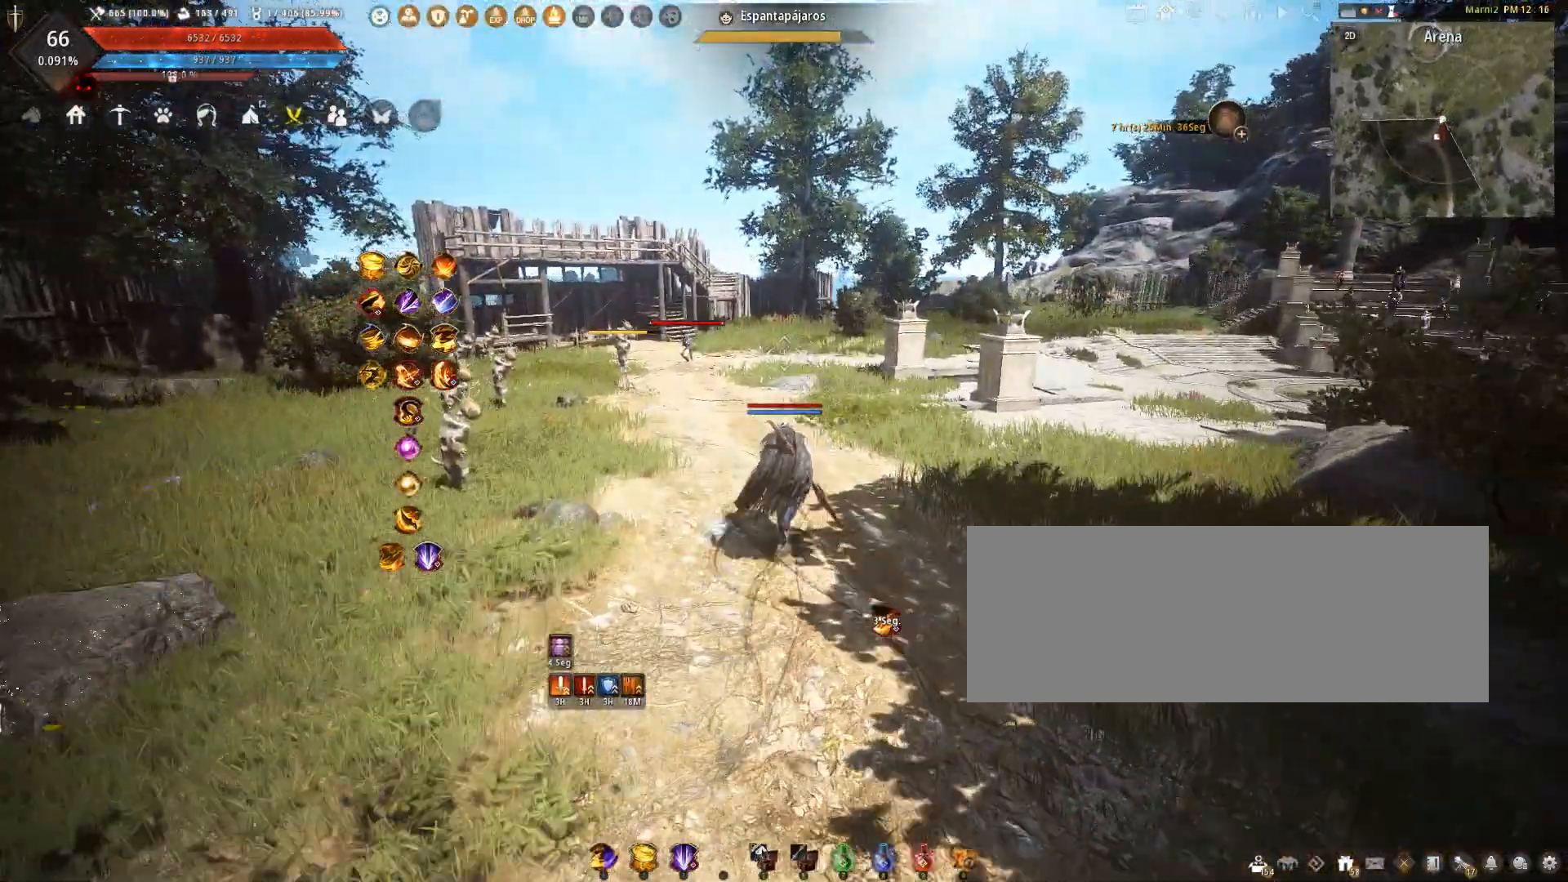
{"keys": ["s"], "mouse": [], "events": [[400, "s", "down"]]}
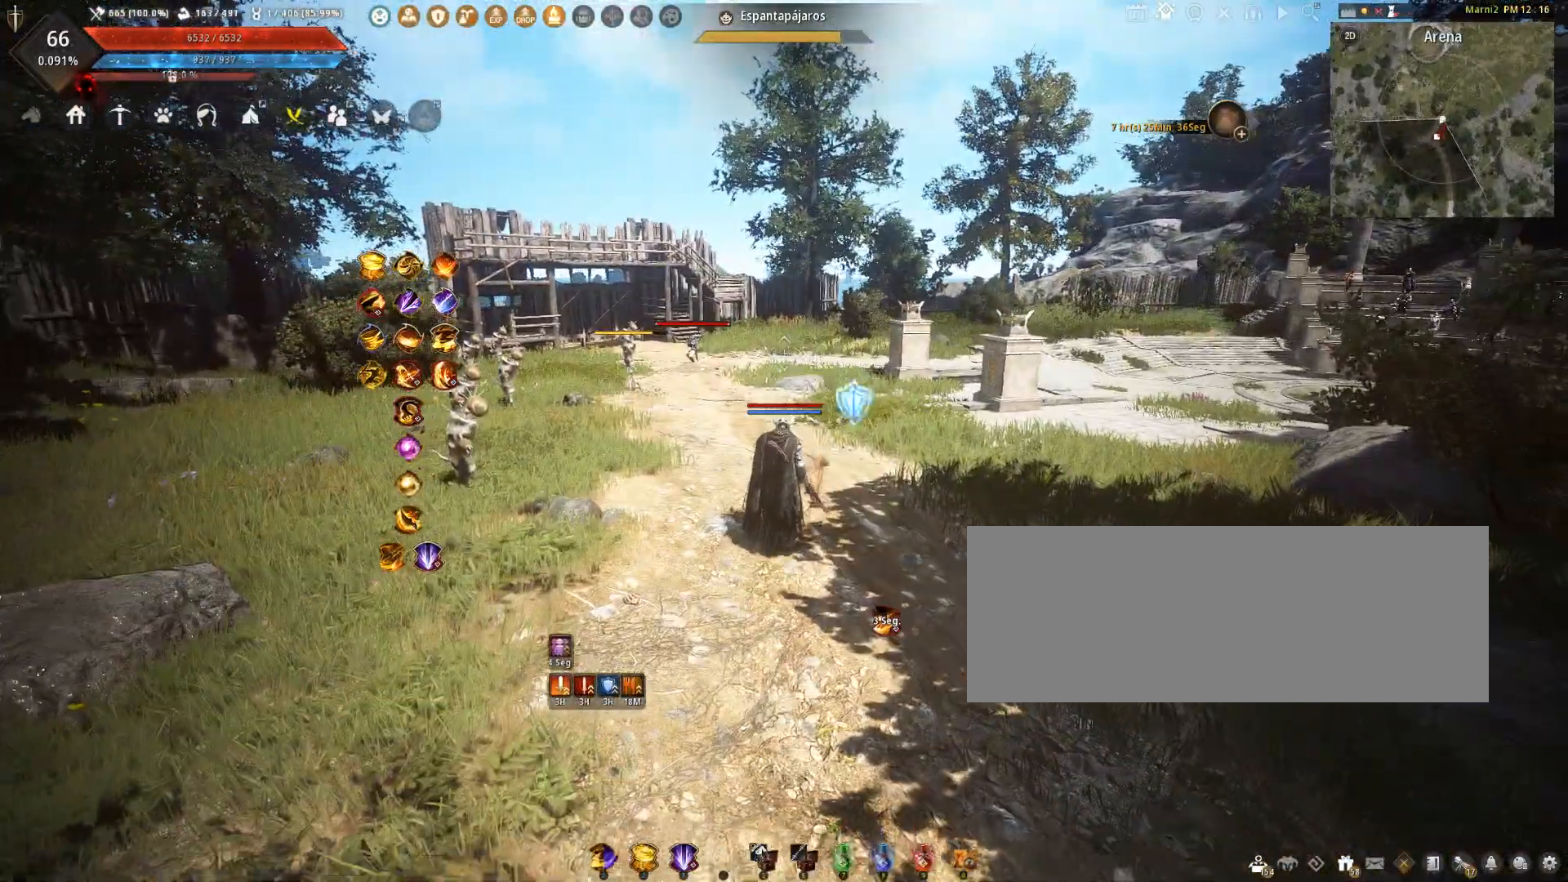
{"keys": [], "mouse": [], "events": [[367, "s", "up"]]}
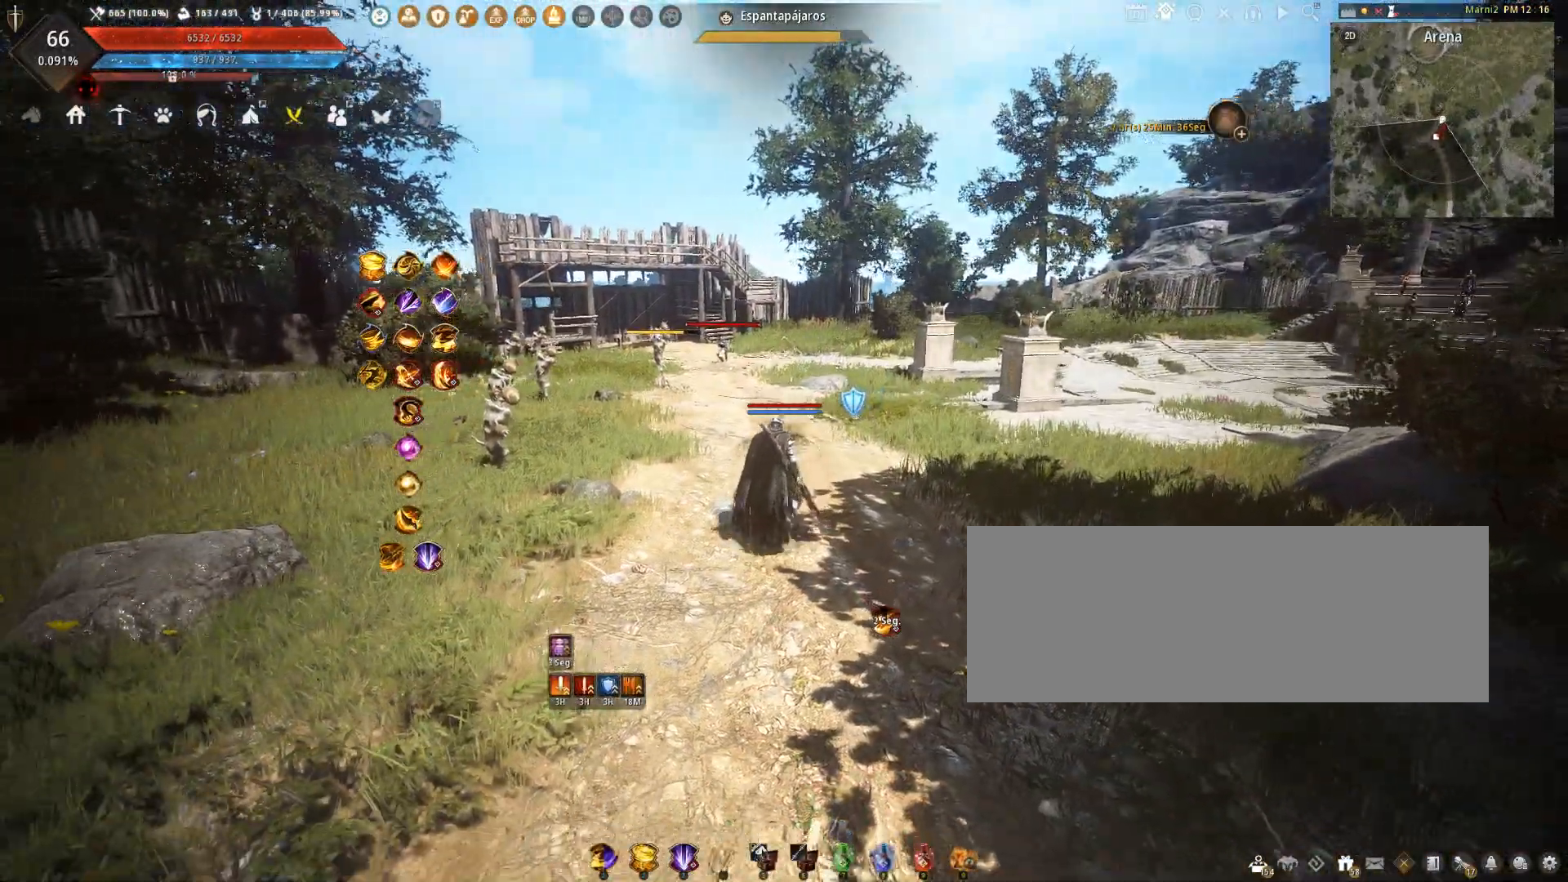
{"keys": [], "mouse": [], "events": []}
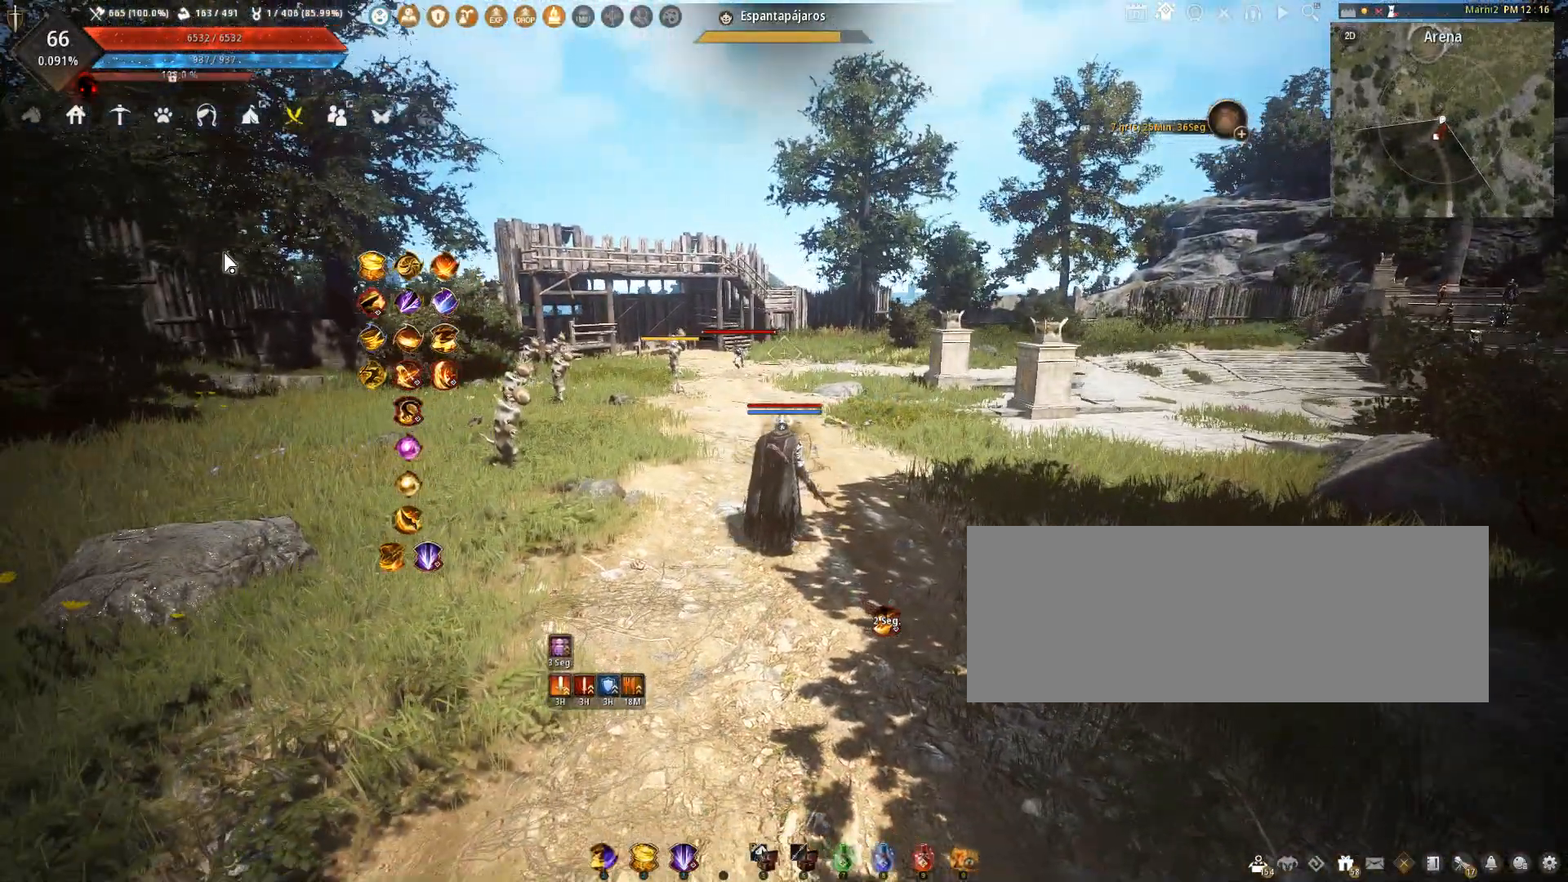
{"keys": [], "mouse": [], "events": []}
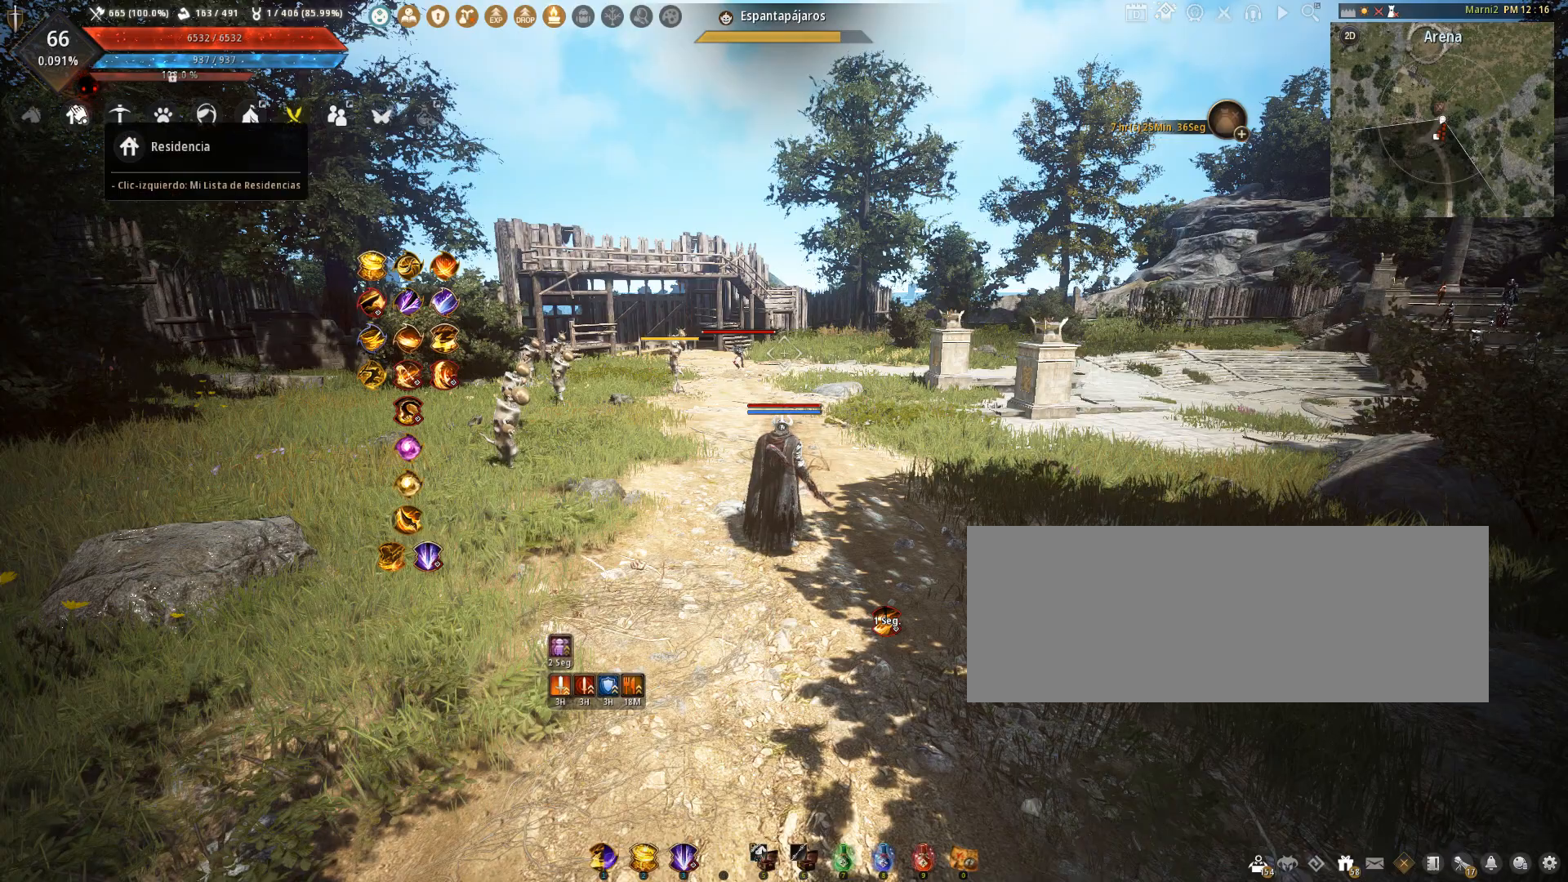
{"keys": [], "mouse": [], "events": []}
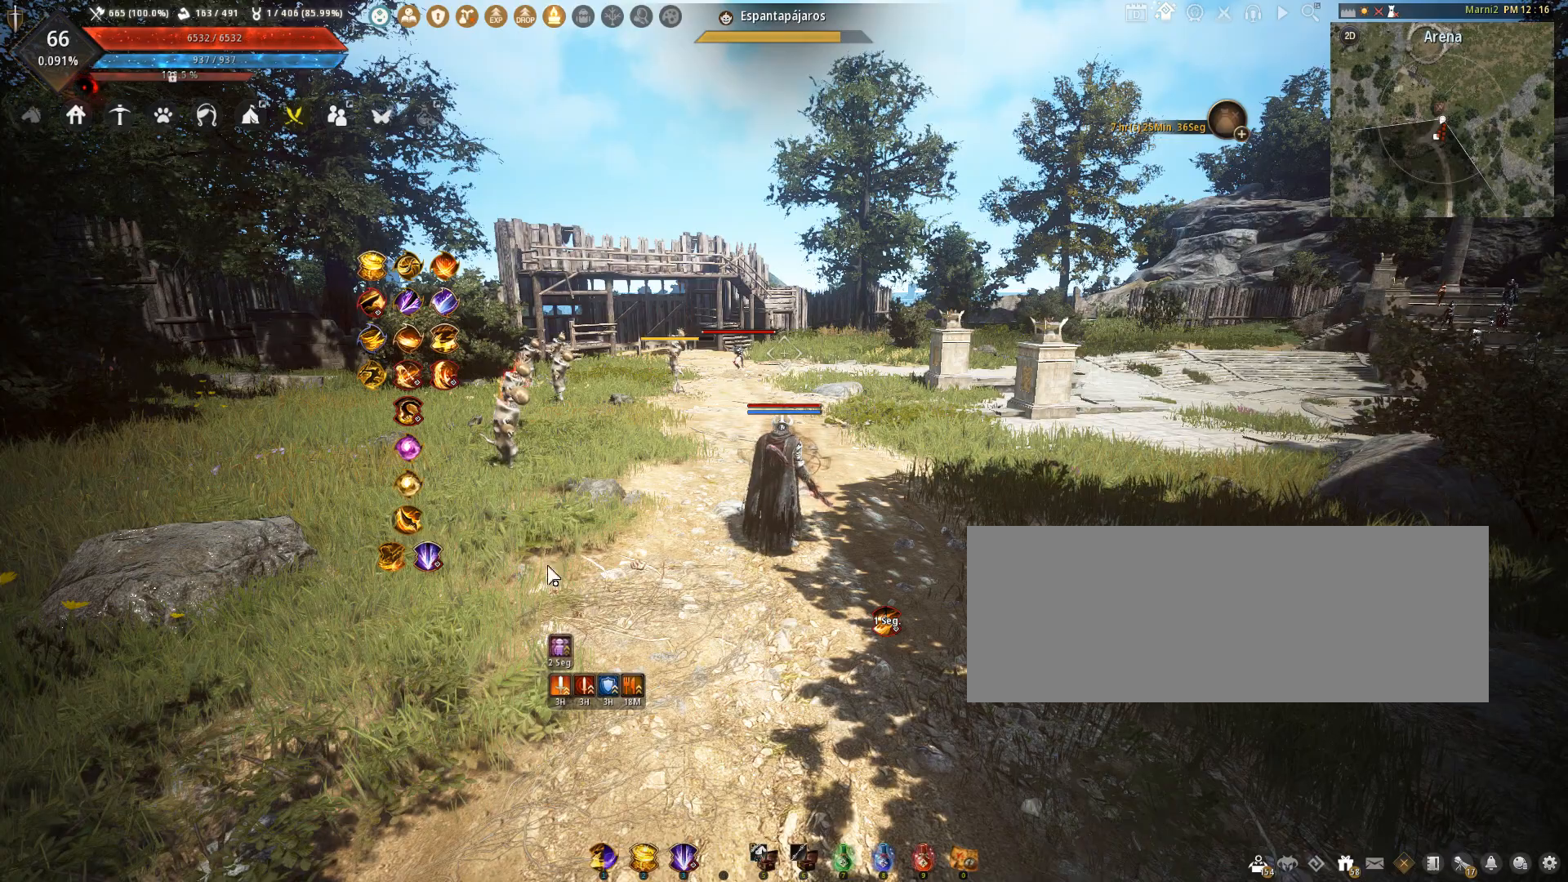
{"keys": [], "mouse": [], "events": []}
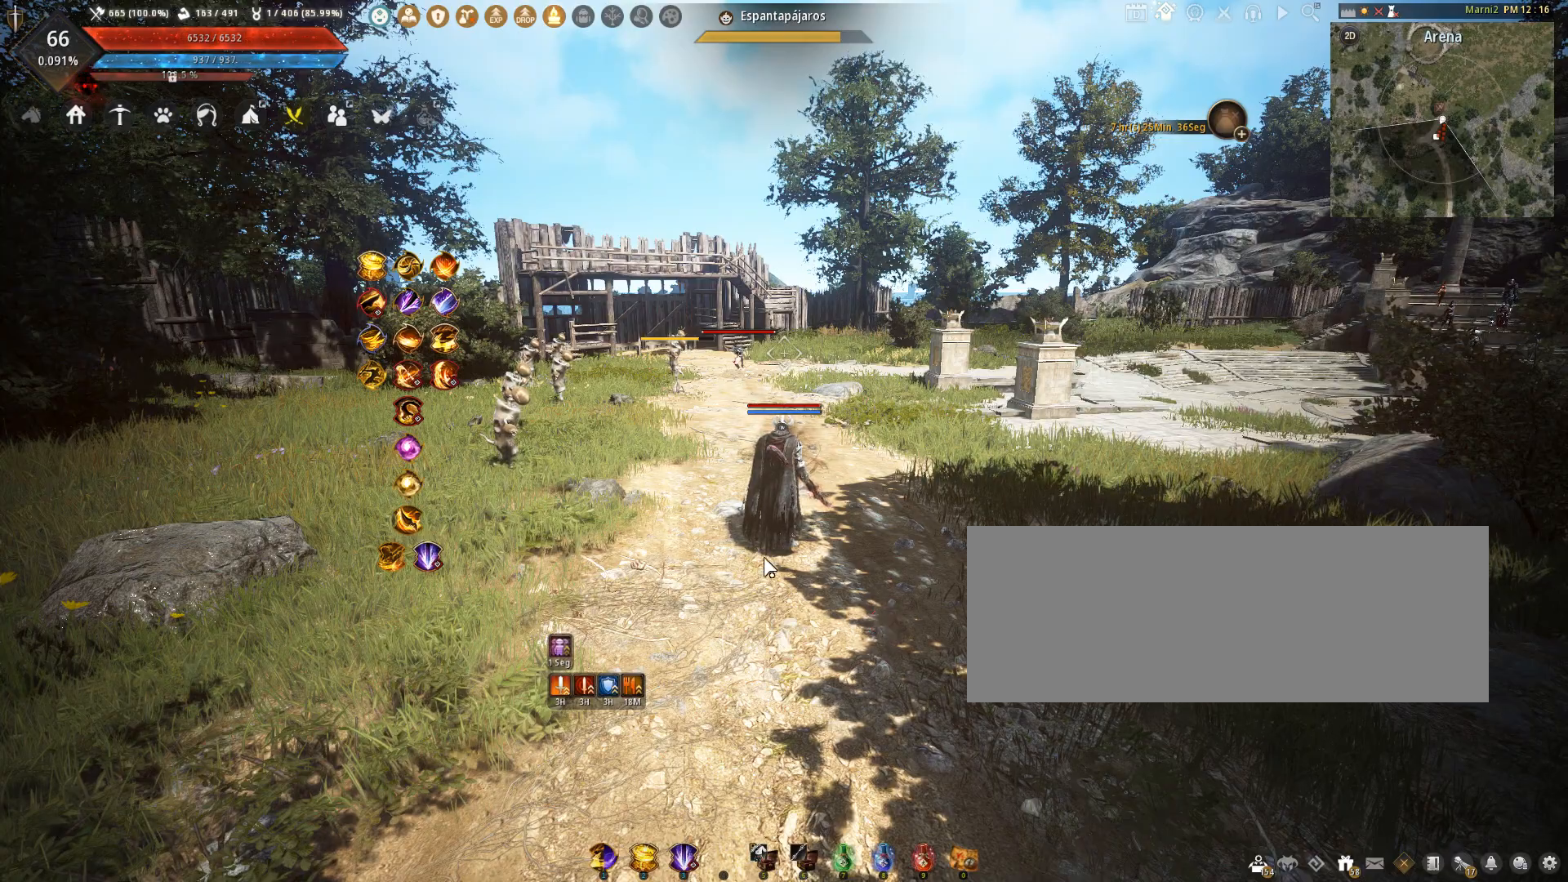
{"keys": [], "mouse": [], "events": []}
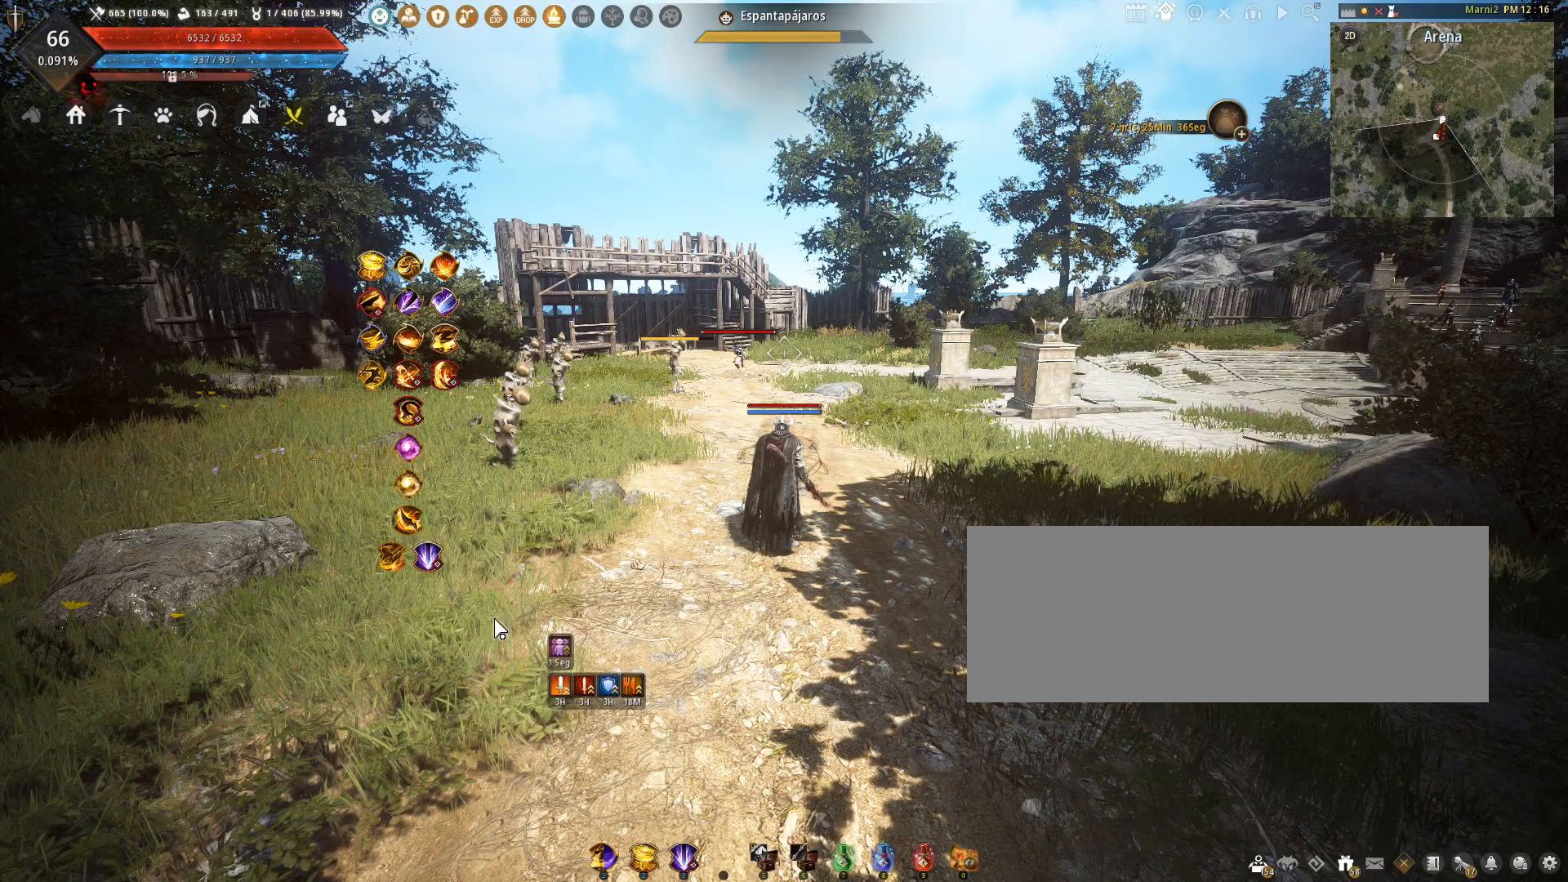
{"keys": [], "mouse": [], "events": []}
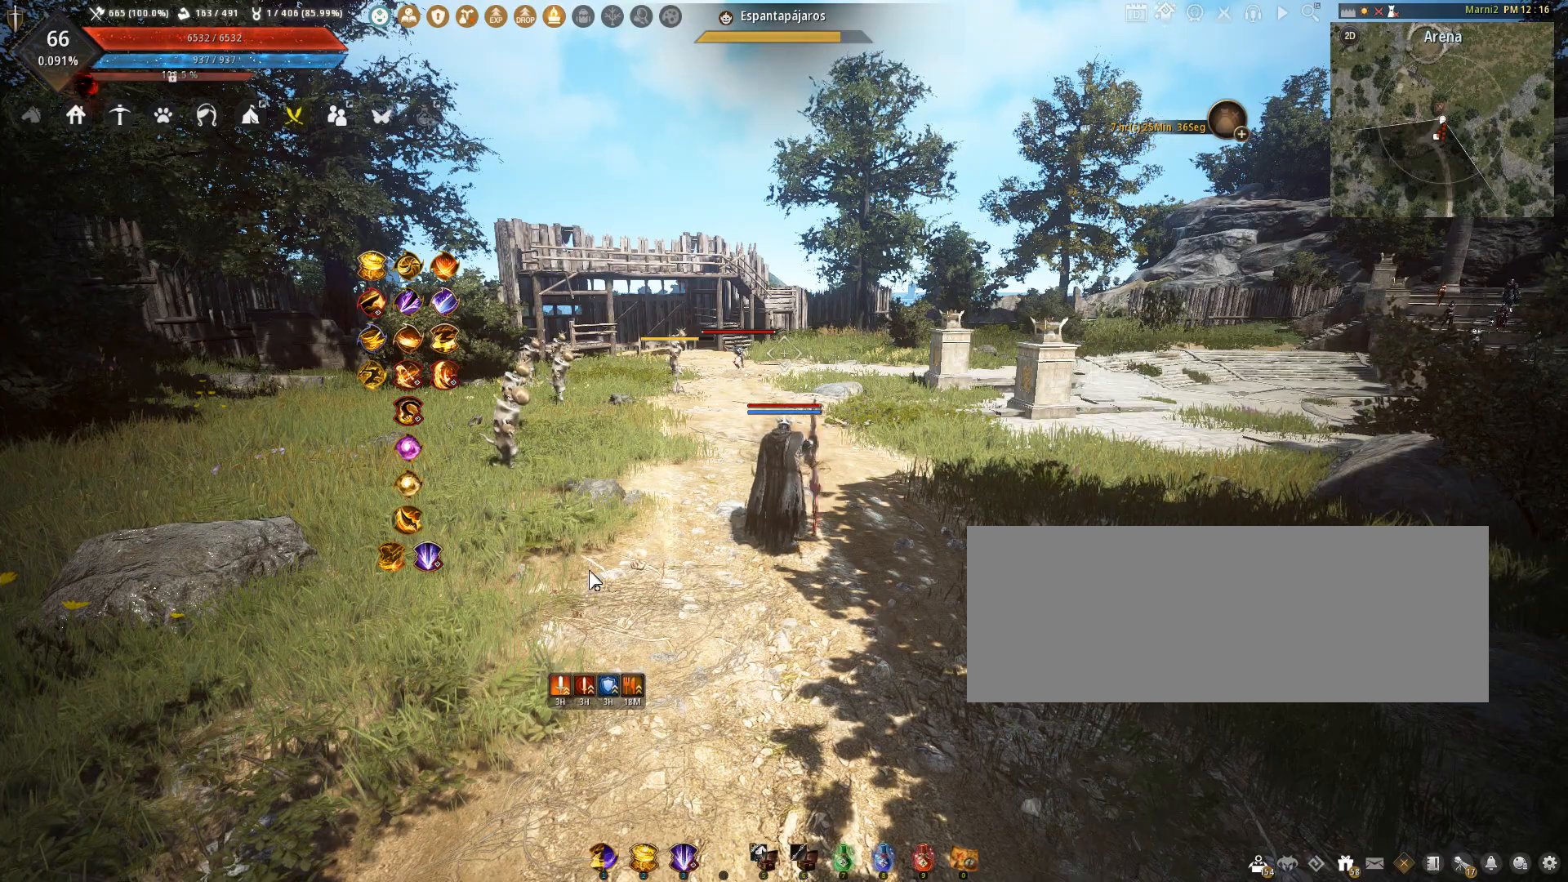
{"keys": [], "mouse": [], "events": []}
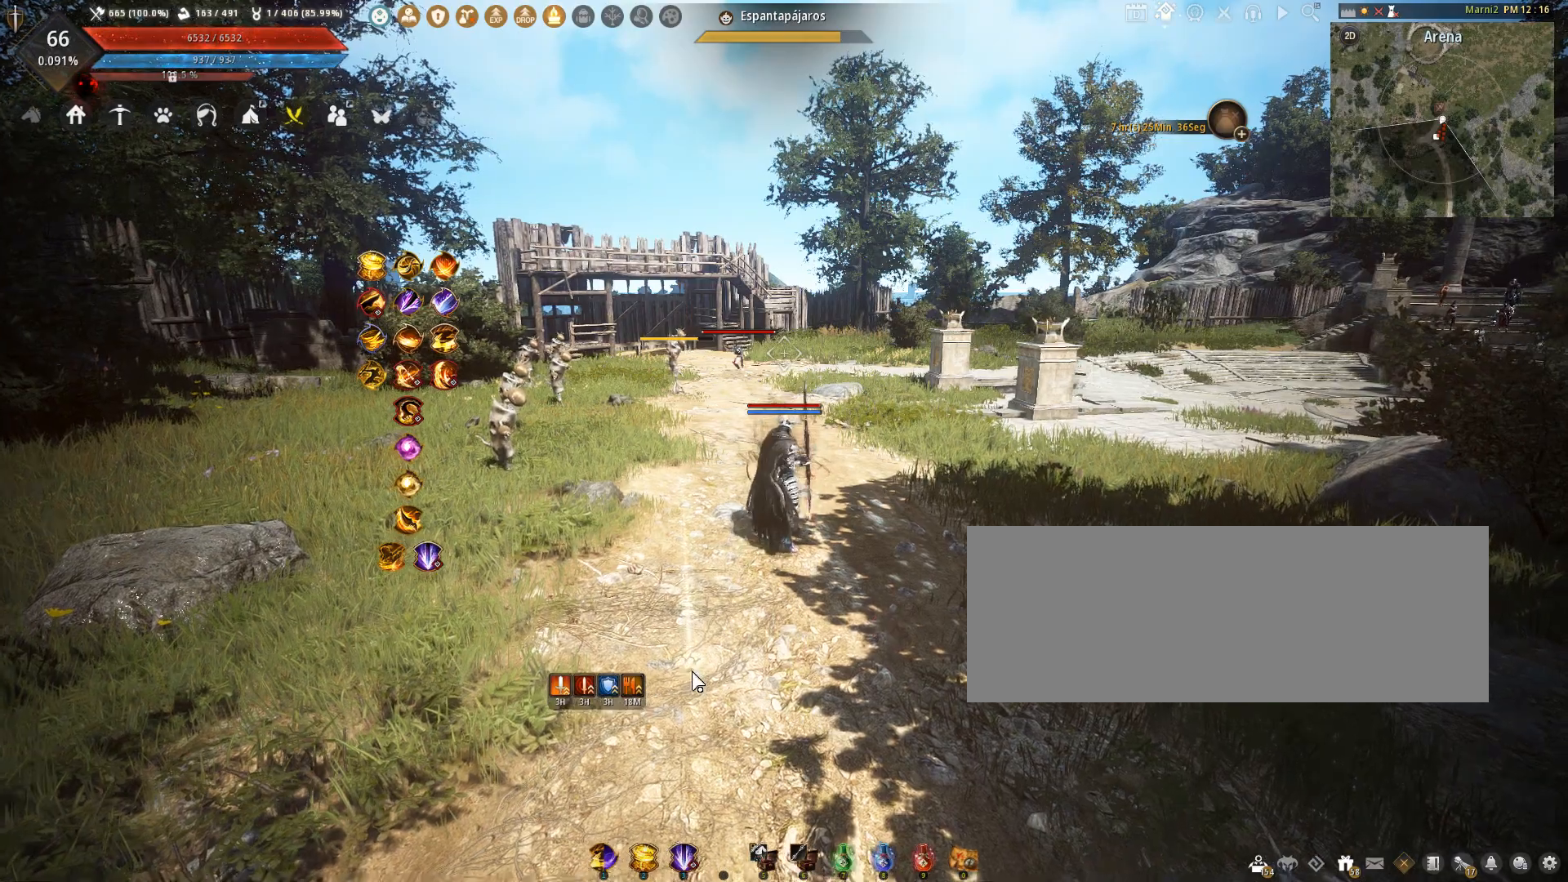
{"keys": [], "mouse": [], "events": []}
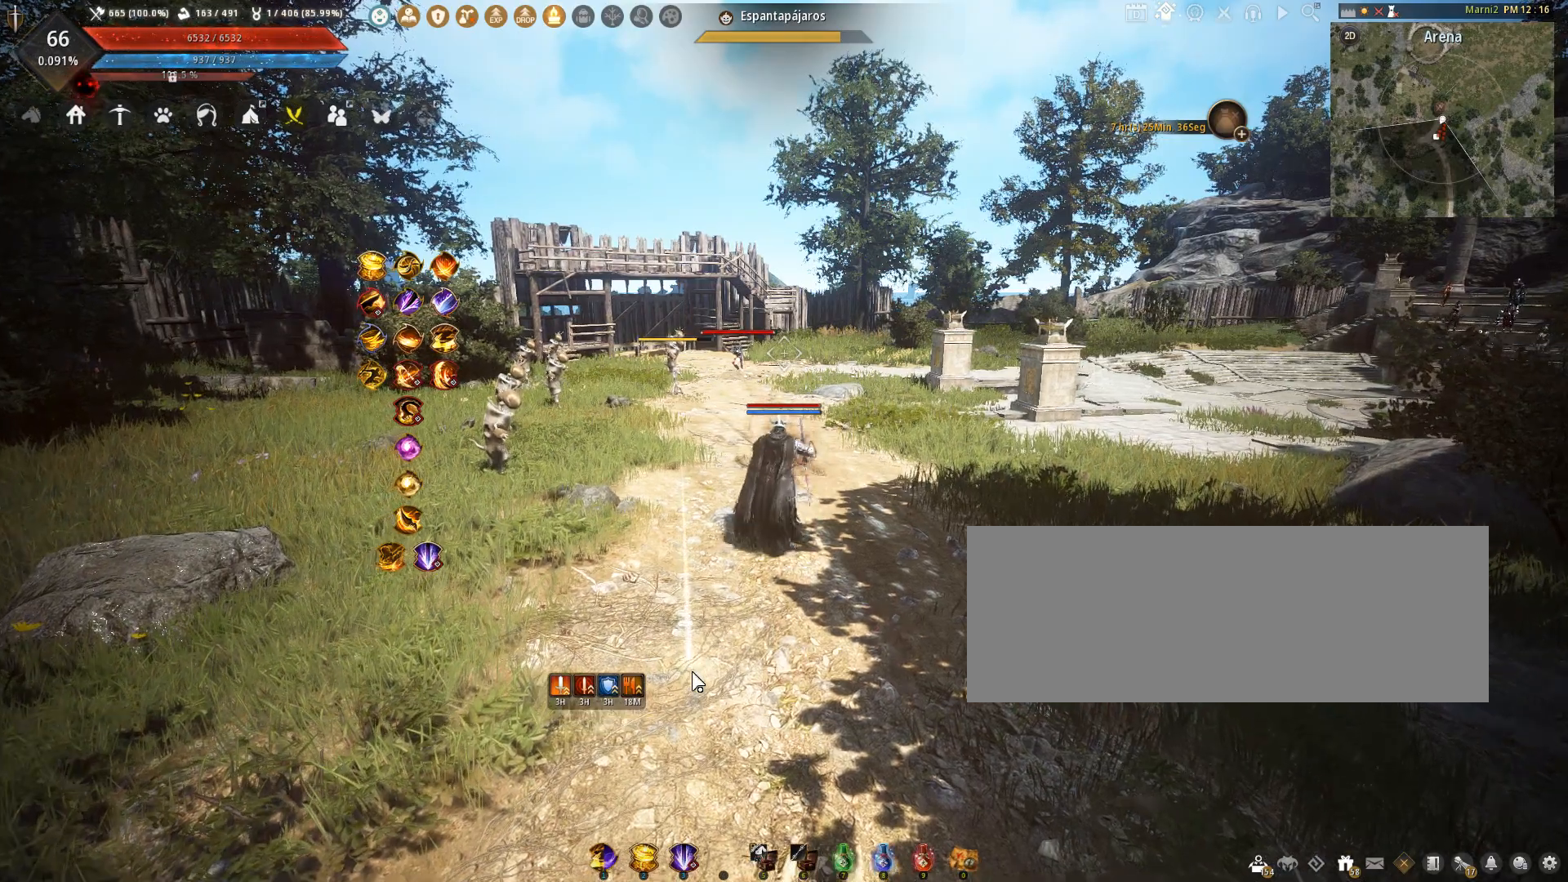
{"keys": ["s"], "mouse": [], "events": [[467, "s", "down"]]}
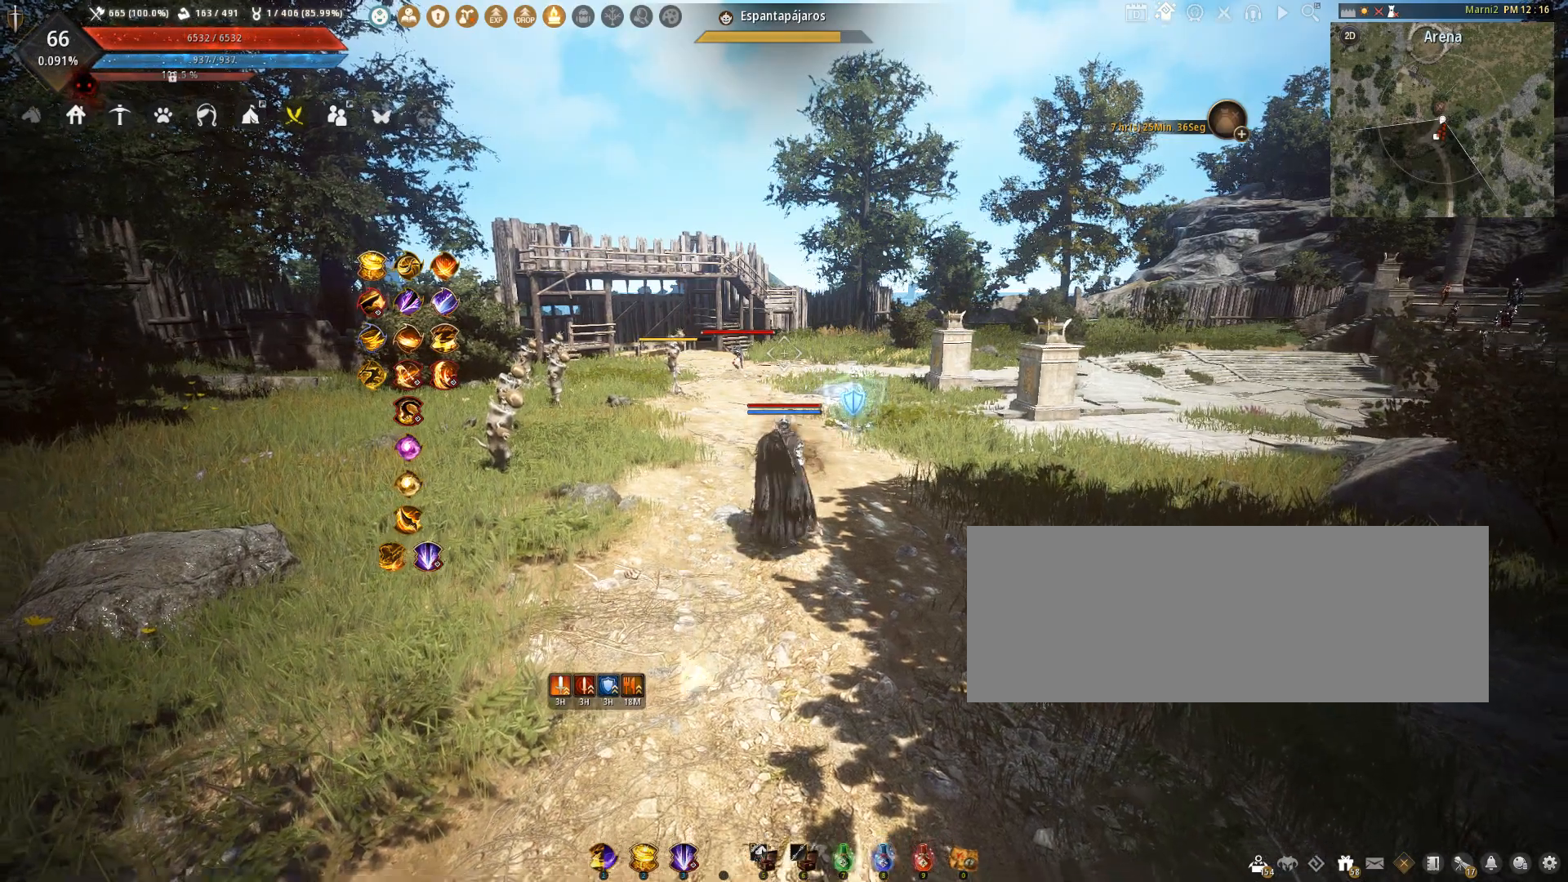
{"keys": ["s"], "mouse": [], "events": []}
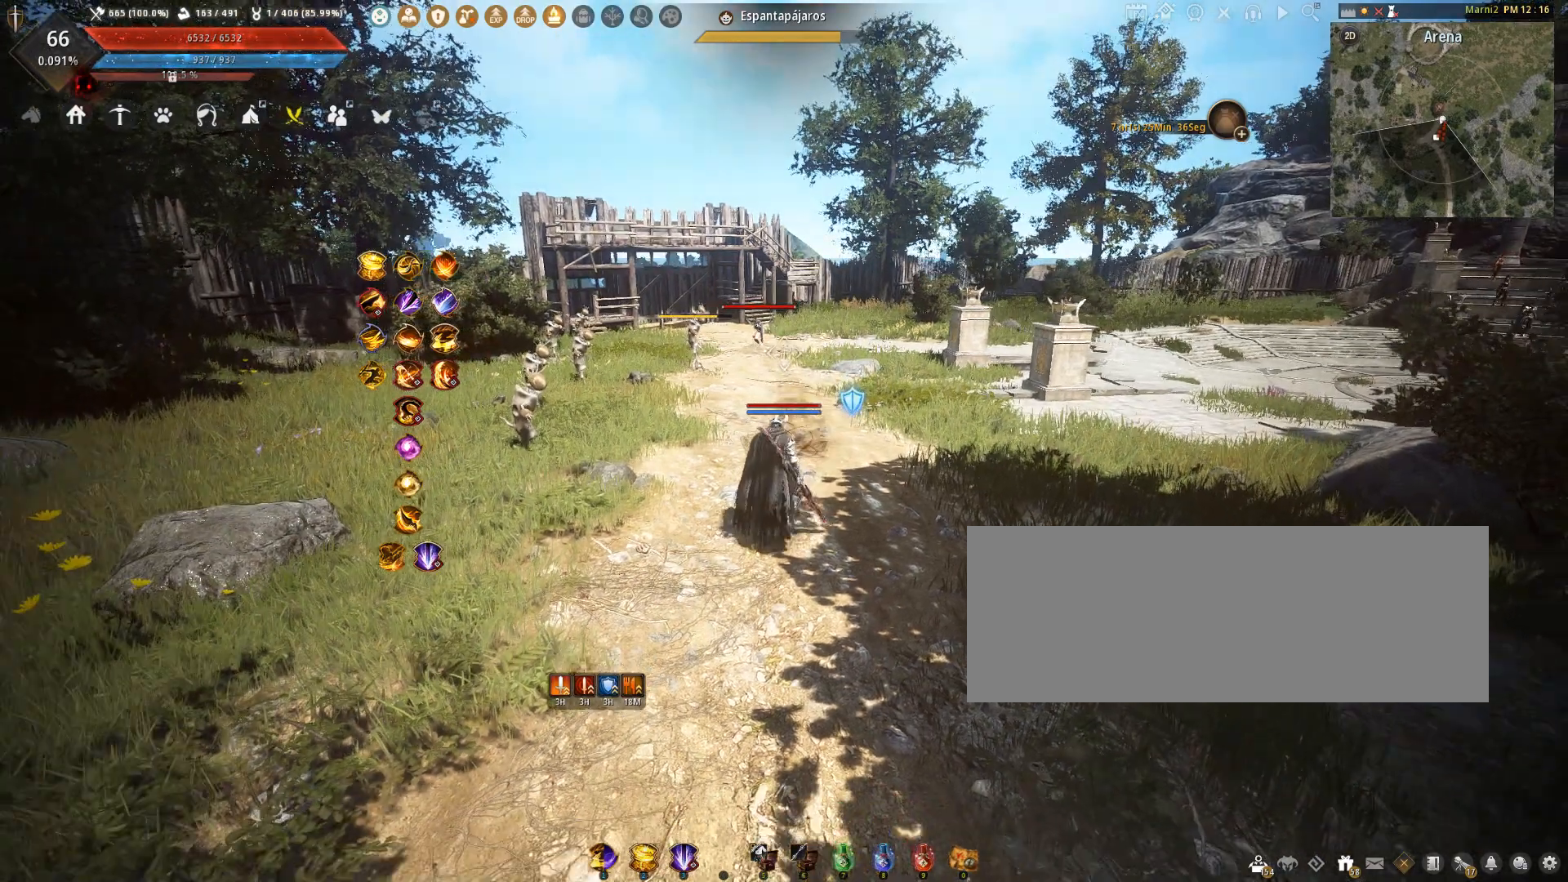
{"keys": ["s"], "mouse": [], "events": [[66, "d", "down"], [267, "d", "up"]]}
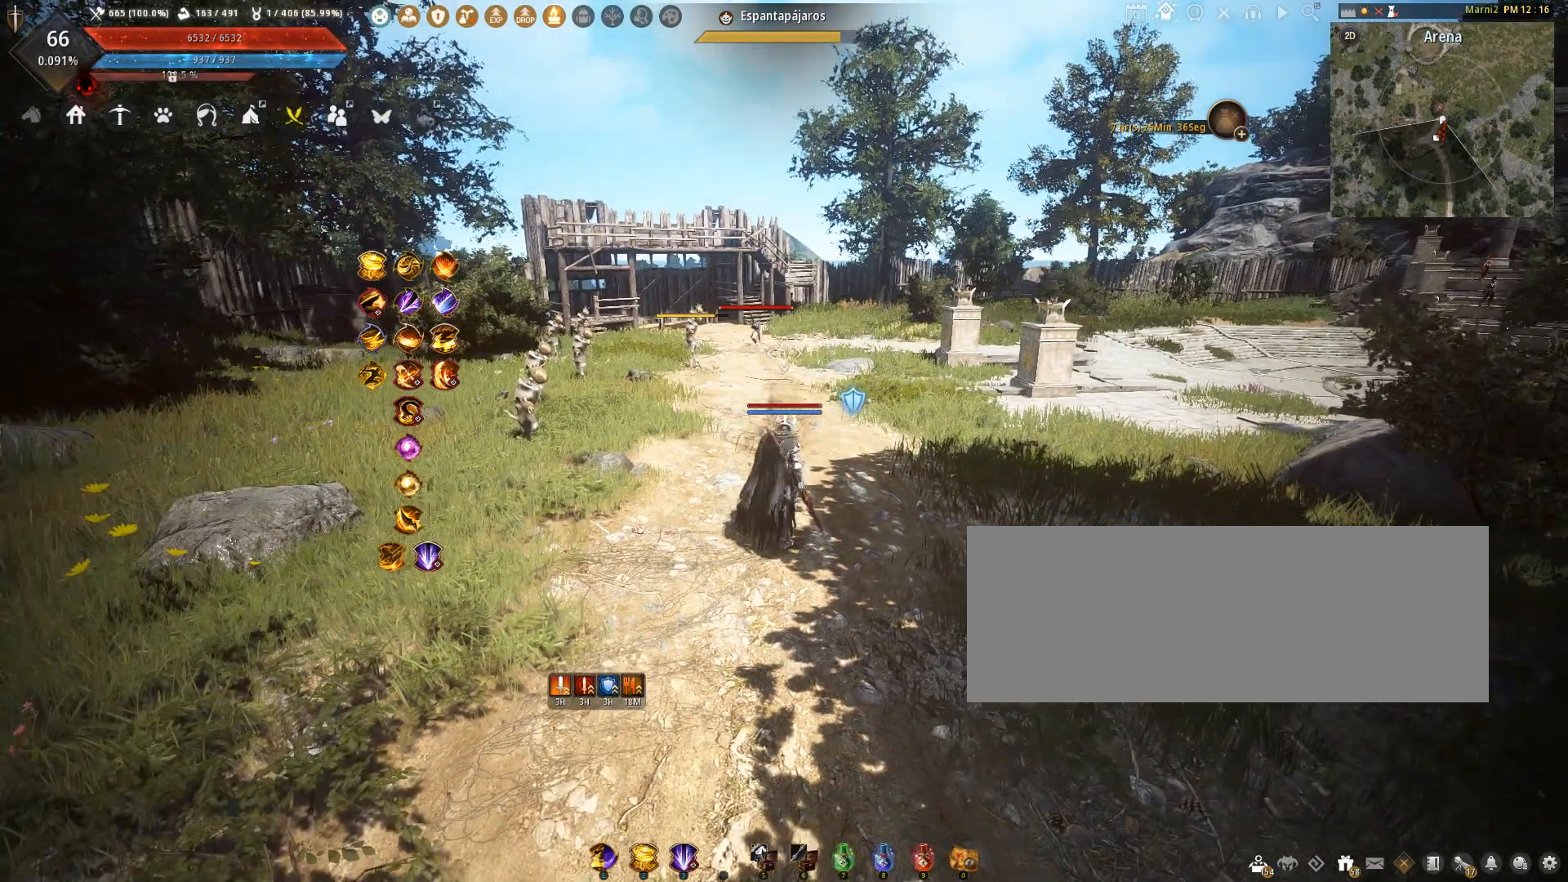
{"keys": ["s"], "mouse": [], "events": [[67, "a", "down"], [334, "a", "up"]]}